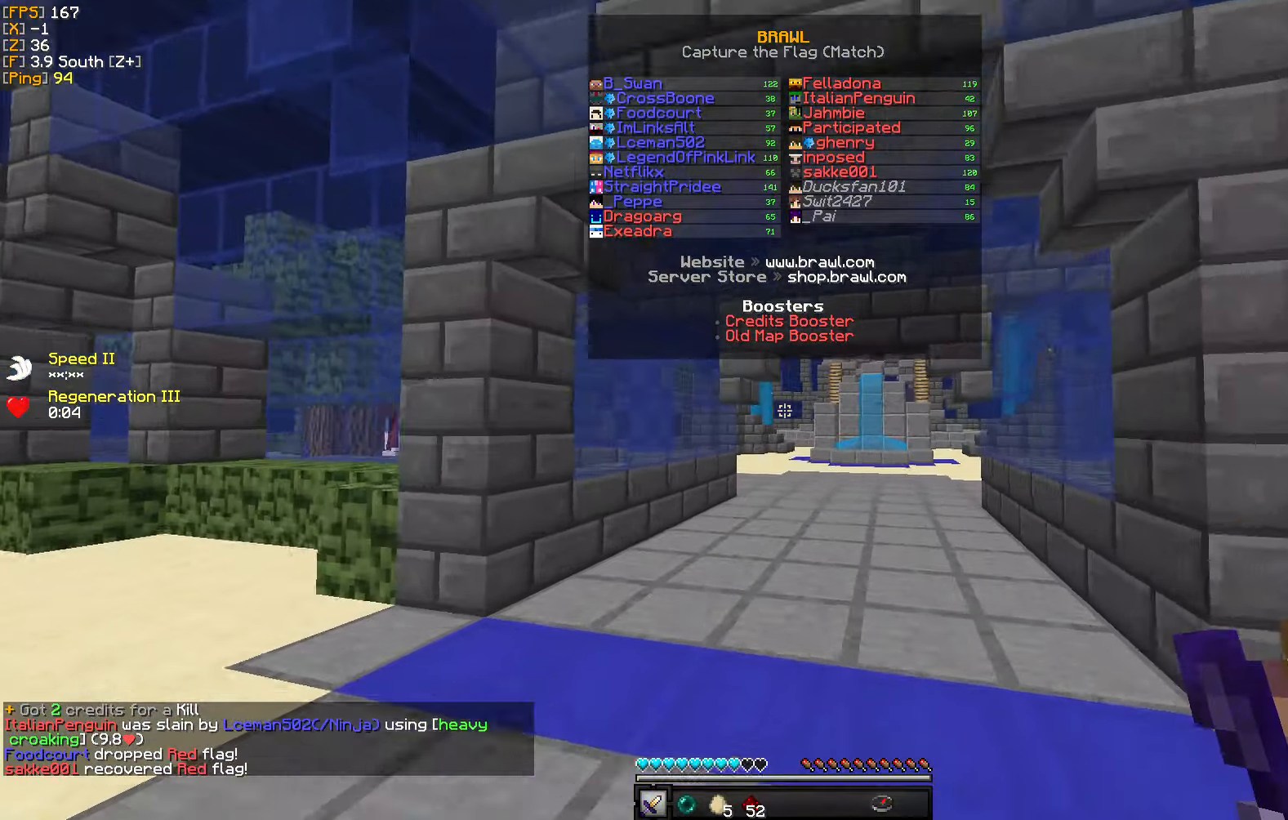
Gameplay with keyboard and mouse; each line is a JSON object with the keys and mouse buttons held at the frame after it. "events" lists presses ("down") and releases ("up") of "a", "d", "s", "w", "mouse_left" and "mouse_right" between this image and that frame as [ms after this image, input, new state], when the widget could be followed in between. "mouse_left", "mouse_right" = the "left", "right" buttons of the "mouse" list. No other keys are recorded. Fast repeated clicks can show as one long hold. Mouse movement is not recorded.
{"keys": ["w"], "mouse": [], "events": []}
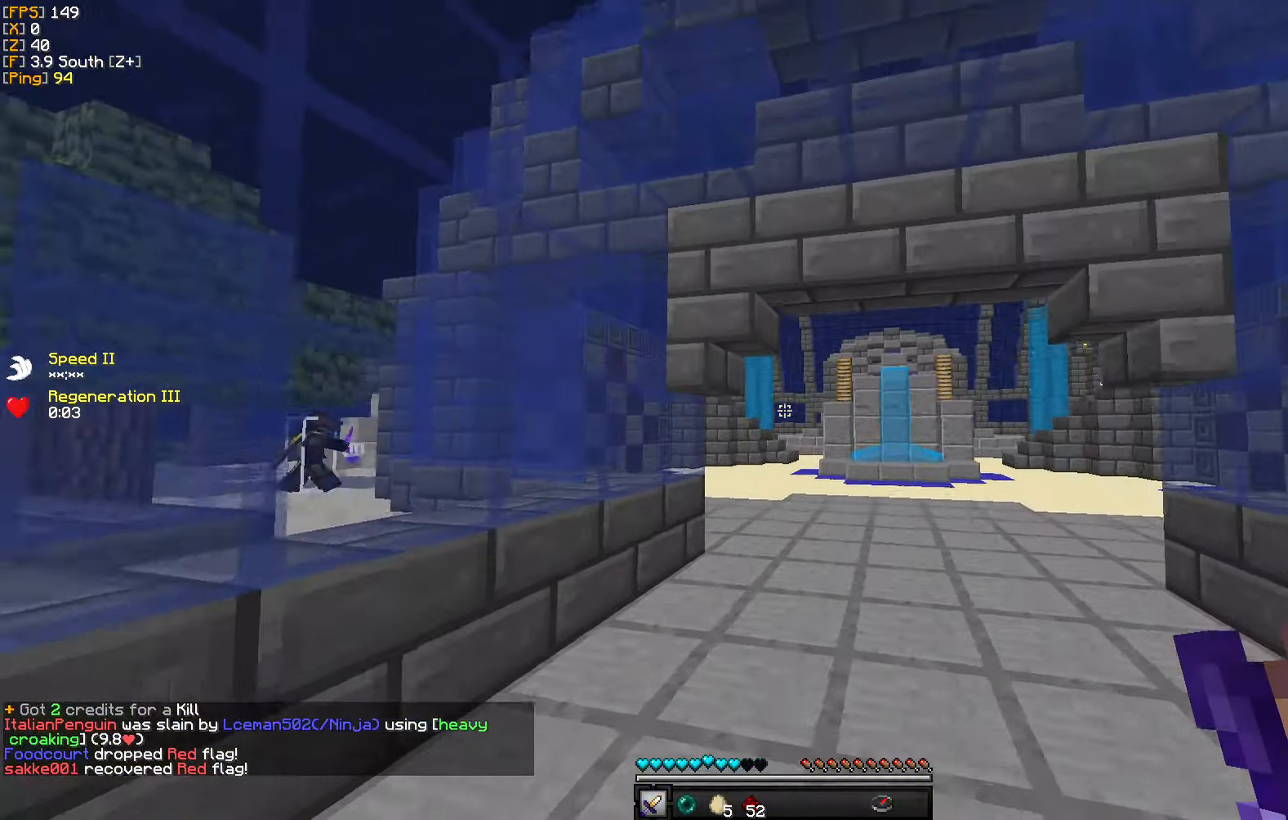
{"keys": ["w"], "mouse": [], "events": []}
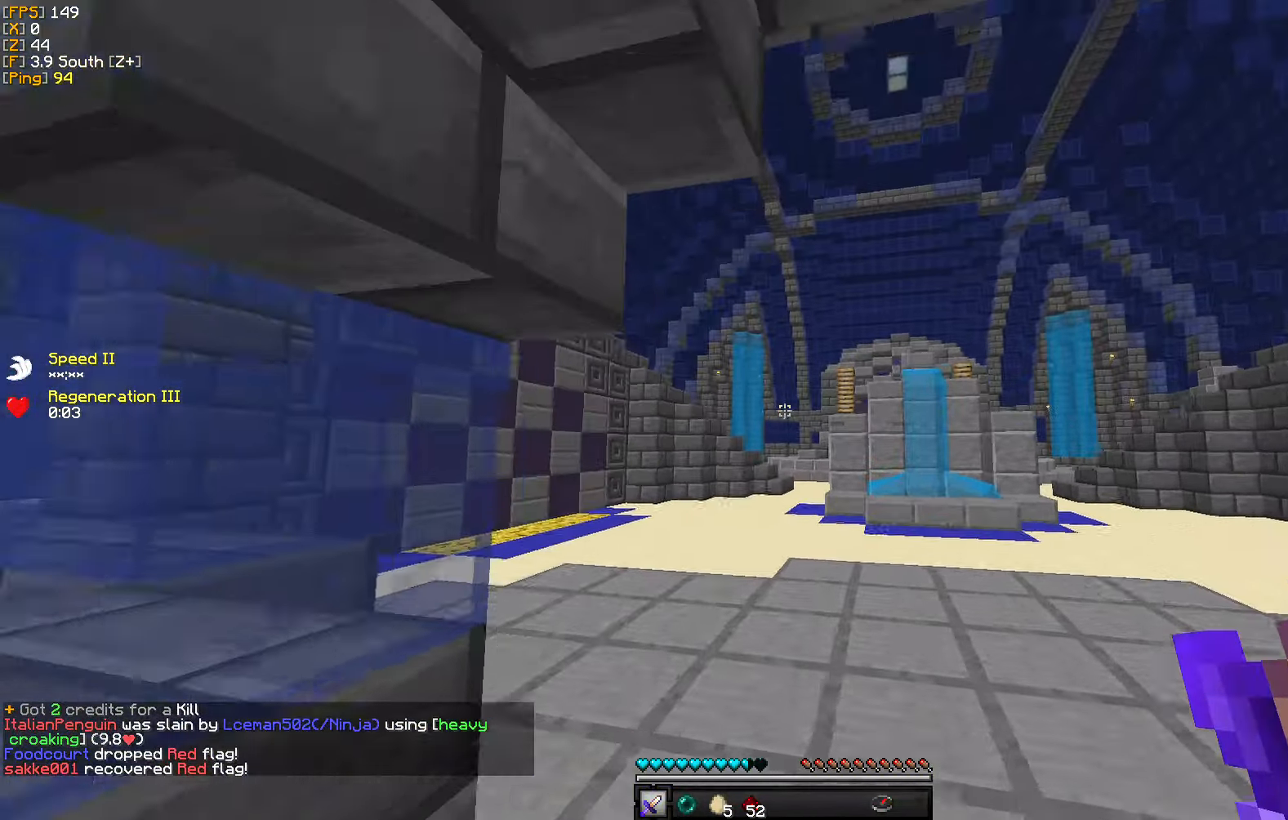
{"keys": ["w"], "mouse": [], "events": []}
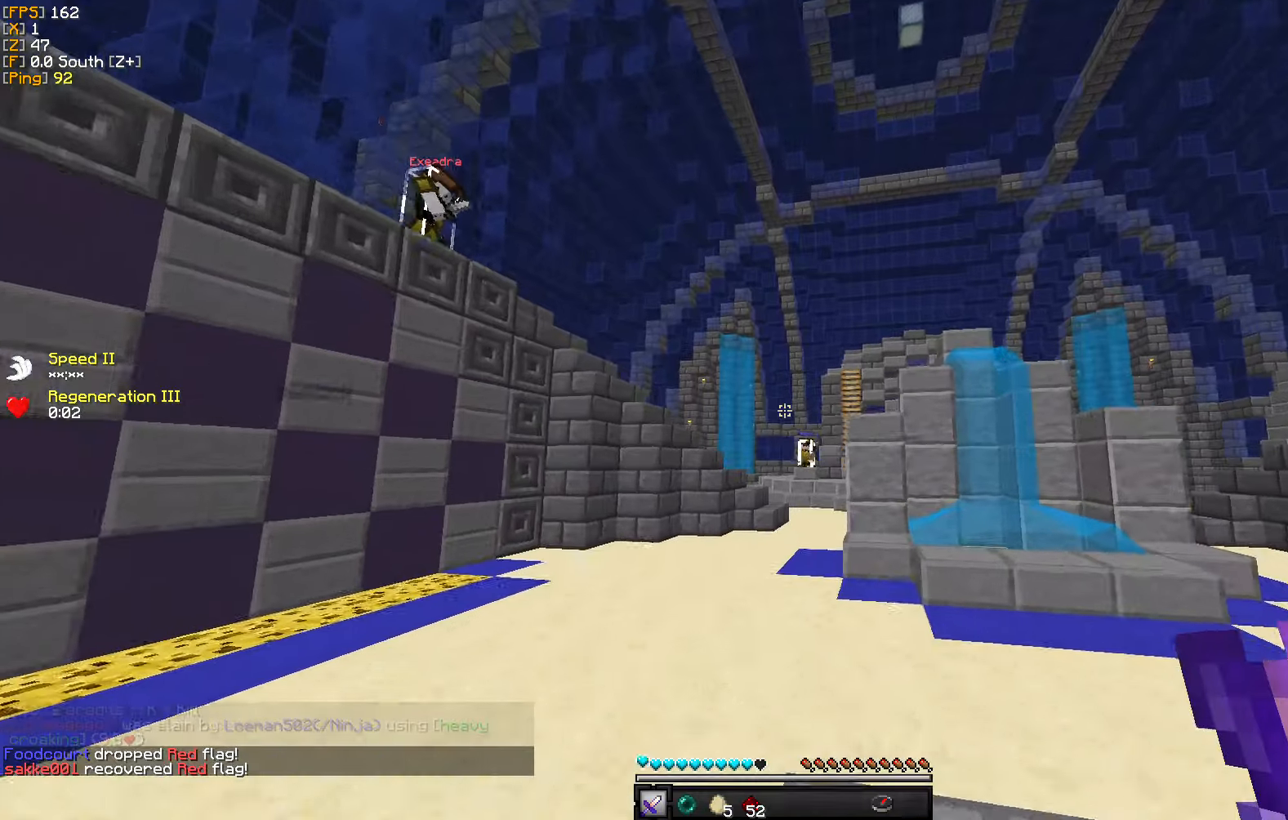
{"keys": ["w"], "mouse": [], "events": []}
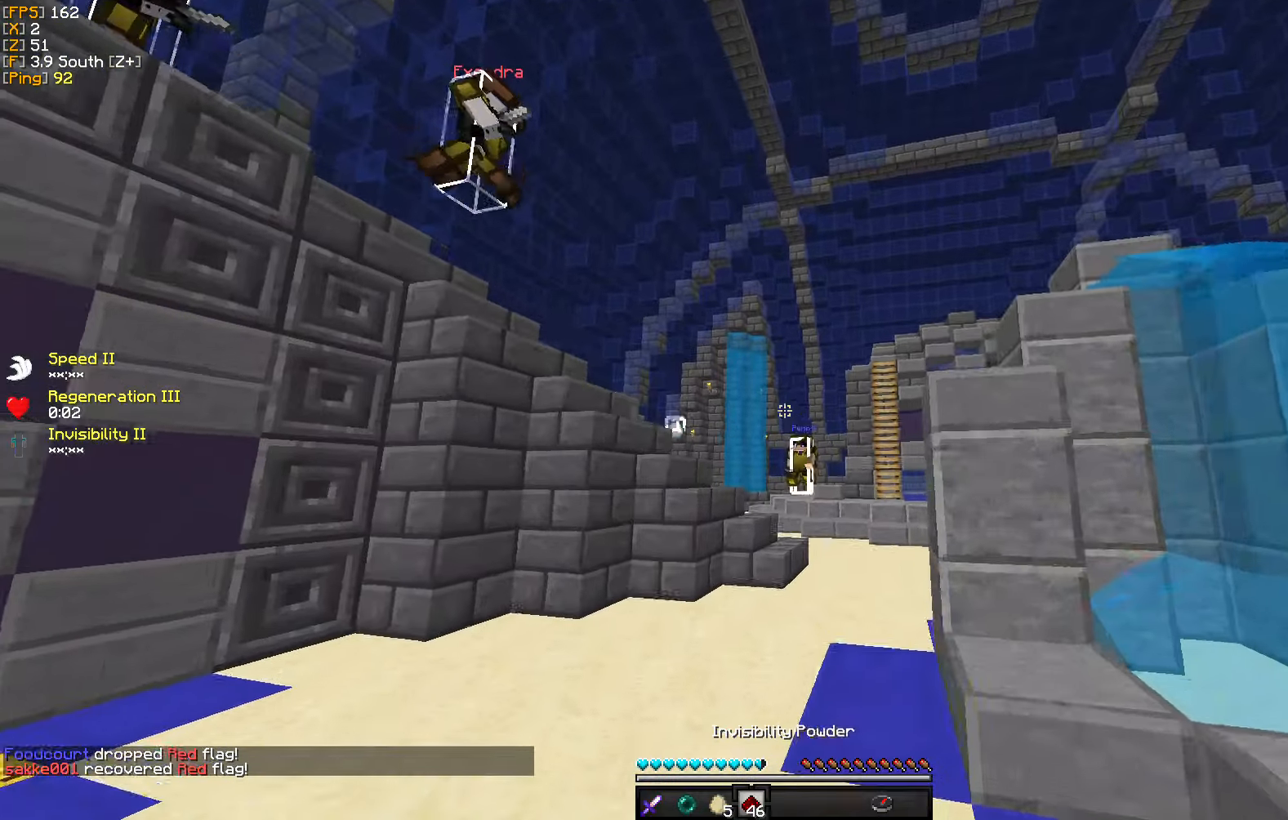
{"keys": ["w"], "mouse": [], "events": [[383, "mouse_right", "down"], [483, "mouse_right", "up"]]}
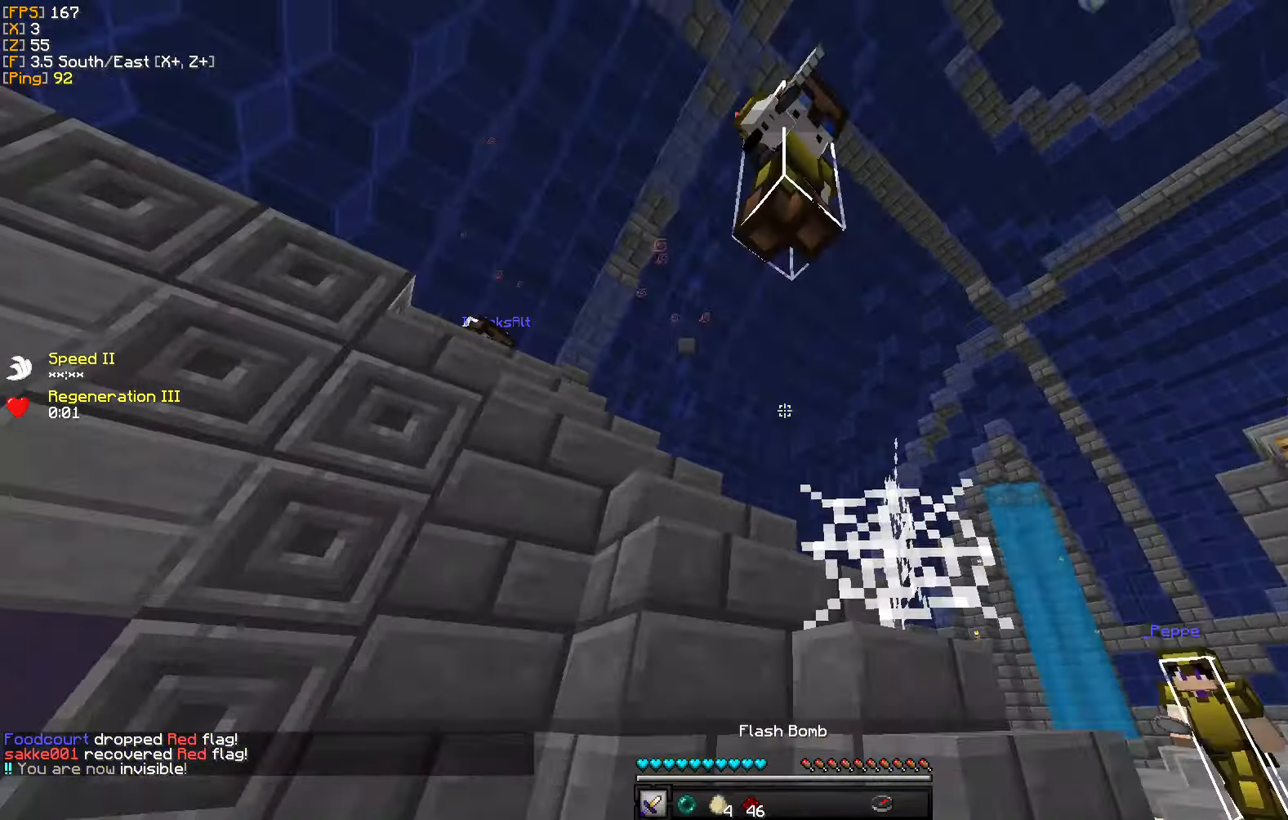
{"keys": ["w"], "mouse": [], "events": [[66, "mouse_left", "down"], [66, "w", "up"], [150, "mouse_left", "up"], [200, "s", "down"], [250, "d", "down"], [250, "mouse_left", "down"], [316, "mouse_left", "up"], [316, "s", "up"], [400, "mouse_left", "down"], [400, "w", "down"], [483, "d", "up"], [483, "mouse_left", "up"]]}
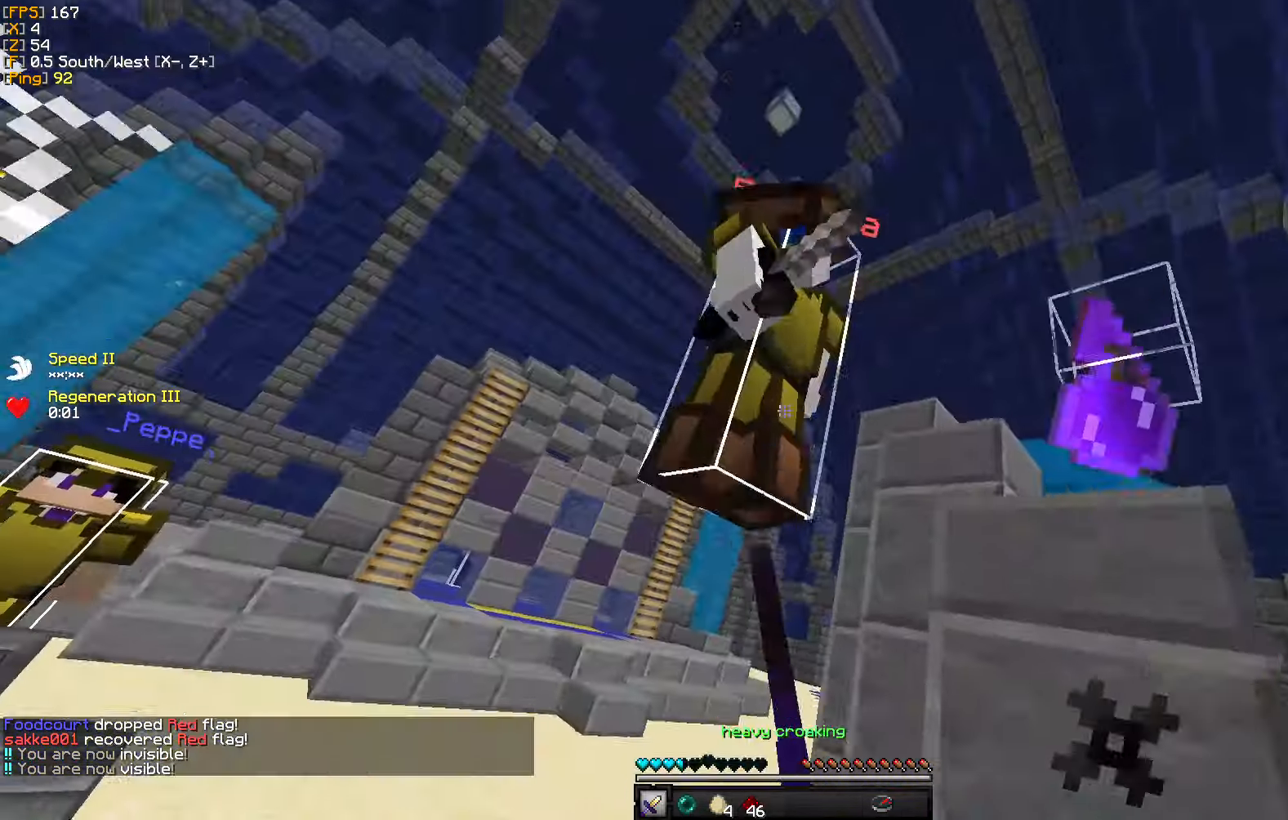
{"keys": ["w"], "mouse": ["right"], "events": [[16, "a", "down"], [50, "mouse_left", "down"], [116, "mouse_left", "up"], [183, "mouse_left", "down"], [283, "mouse_left", "up"], [333, "mouse_left", "down"], [366, "a", "up"], [416, "mouse_left", "up"], [500, "mouse_right", "down"]]}
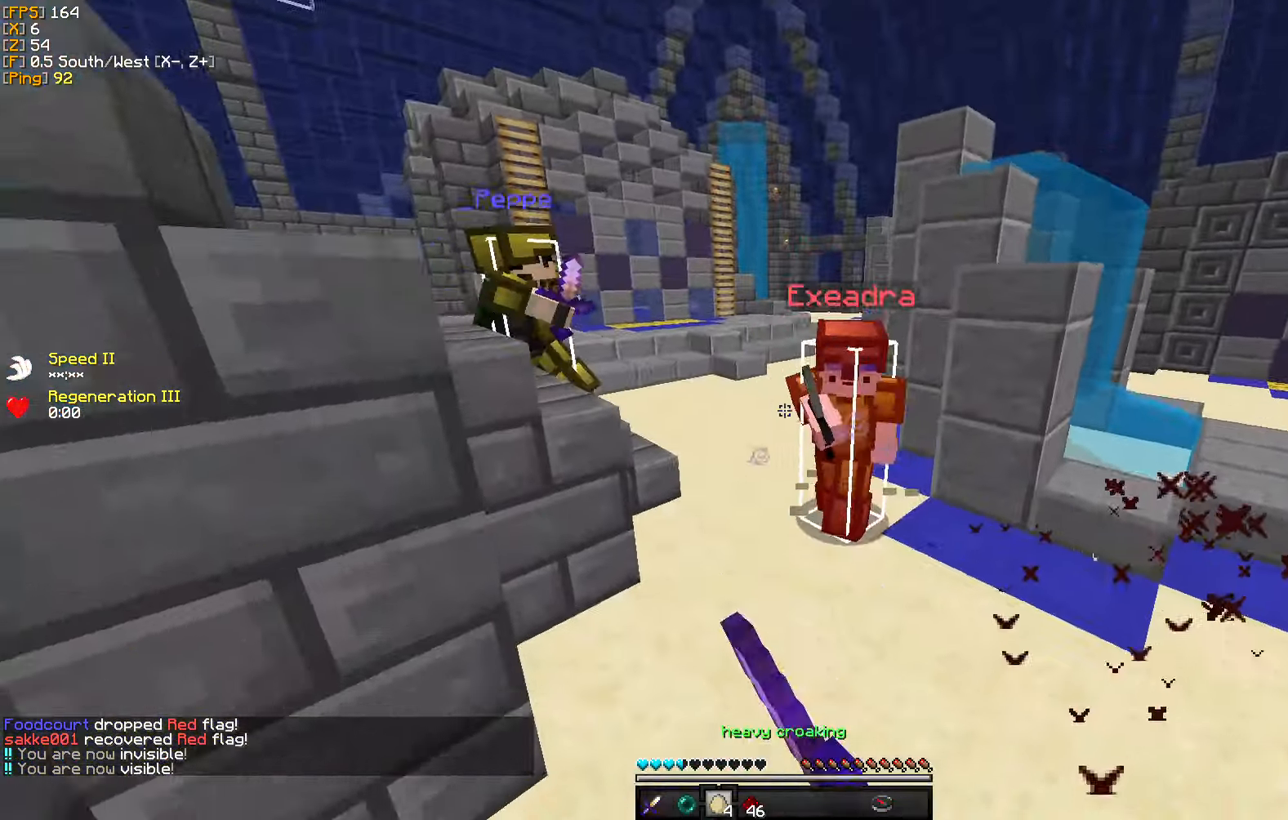
{"keys": [], "mouse": [], "events": [[16, "mouse_left", "down"], [66, "mouse_left", "up"], [100, "mouse_right", "up"], [150, "mouse_left", "down"], [233, "mouse_left", "up"], [300, "mouse_left", "down"], [366, "a", "down"], [400, "mouse_left", "up"], [400, "w", "up"], [483, "a", "up"]]}
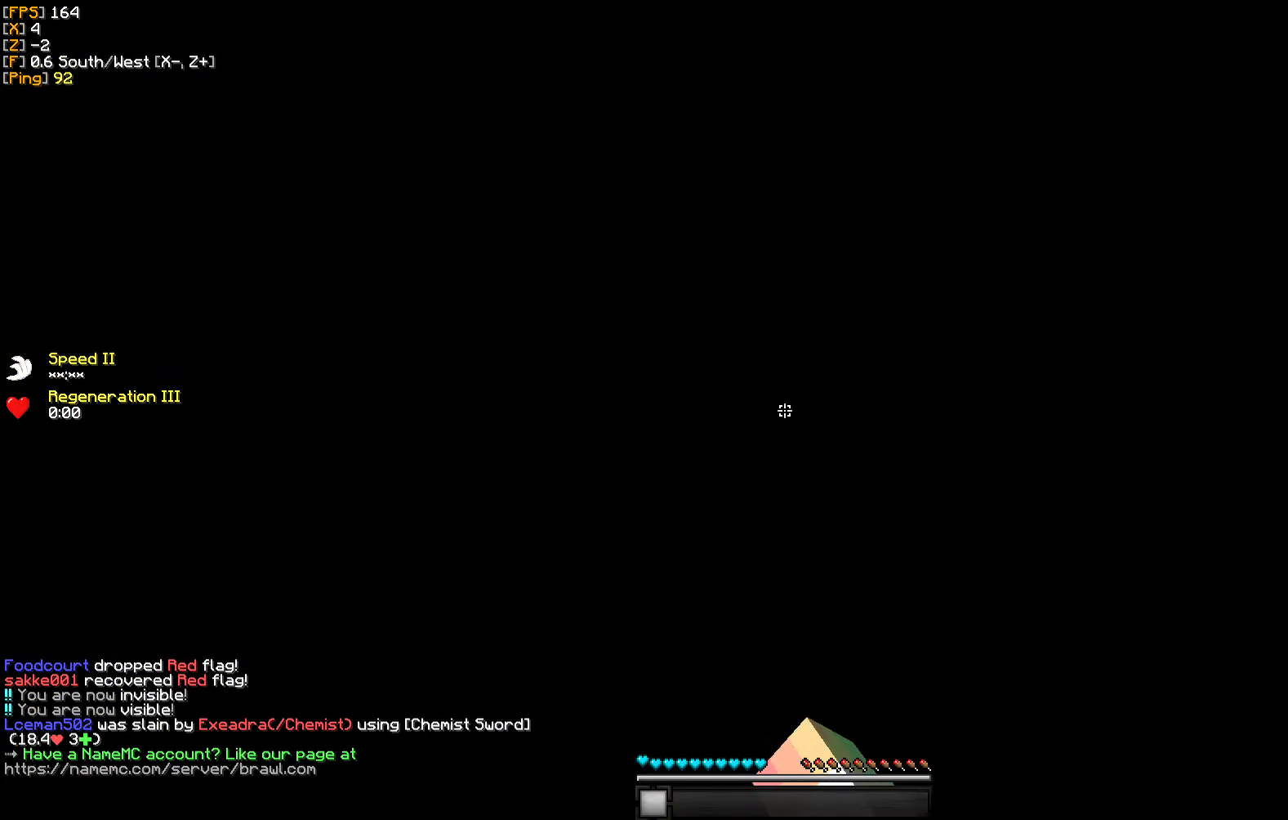
{"keys": ["w"], "mouse": [], "events": [[16, "w", "down"]]}
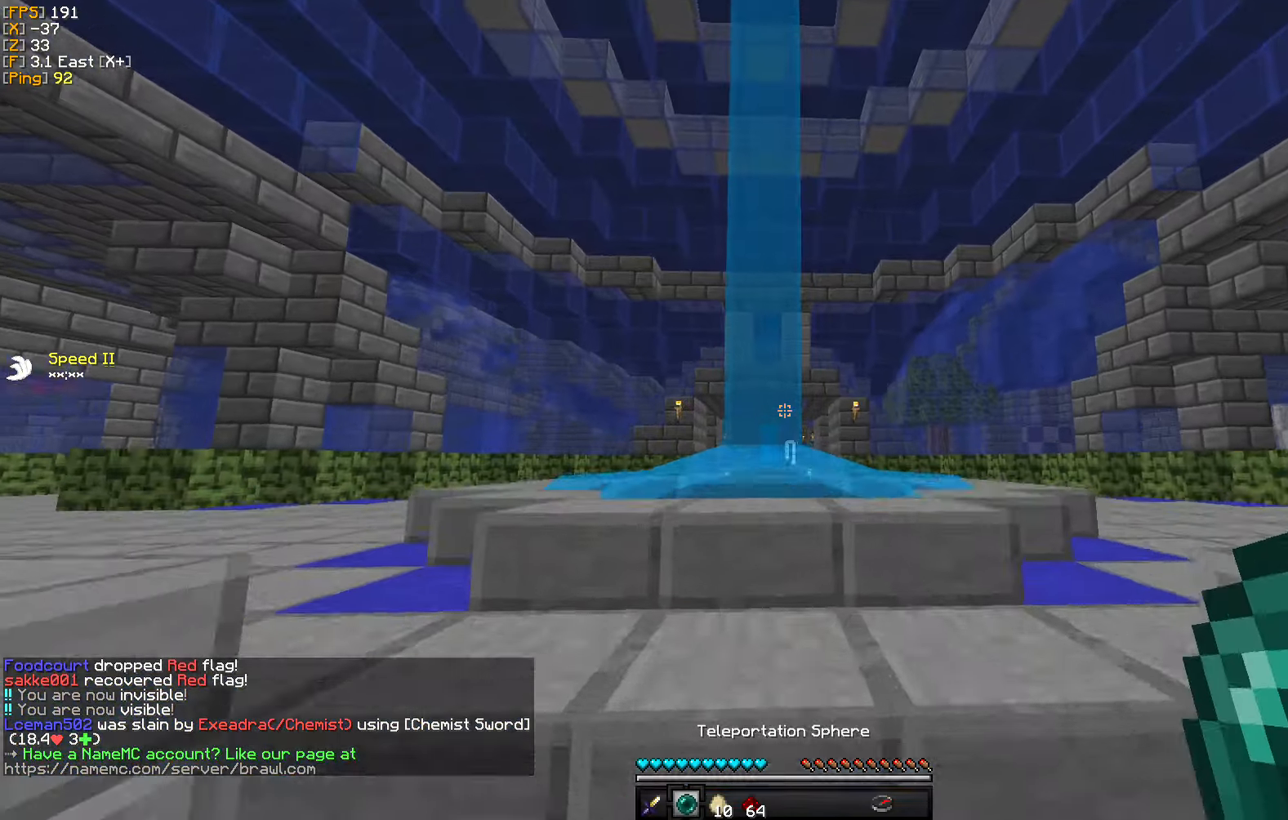
{"keys": ["d", "w"], "mouse": [], "events": [[16, "d", "down"], [16, "mouse_right", "down"], [150, "mouse_right", "up"]]}
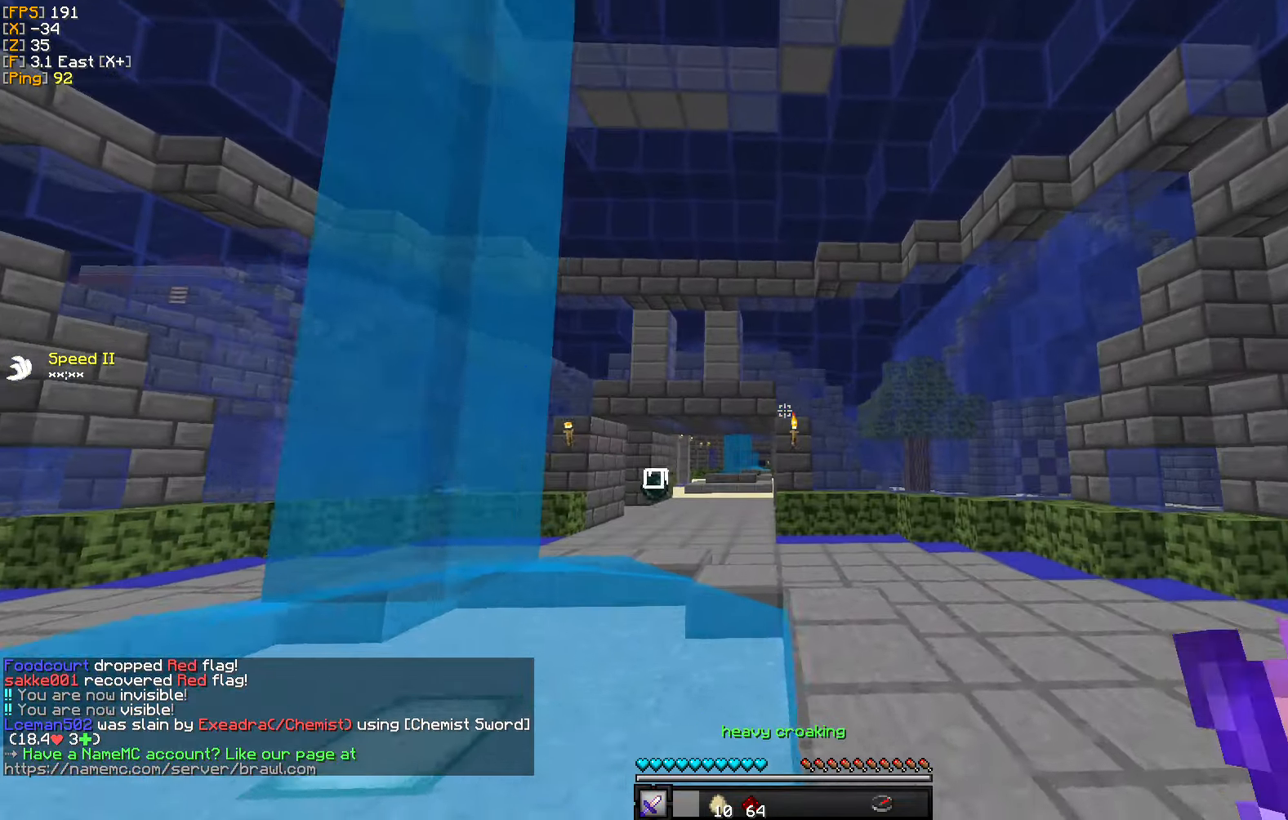
{"keys": ["w"], "mouse": [], "events": [[66, "d", "up"]]}
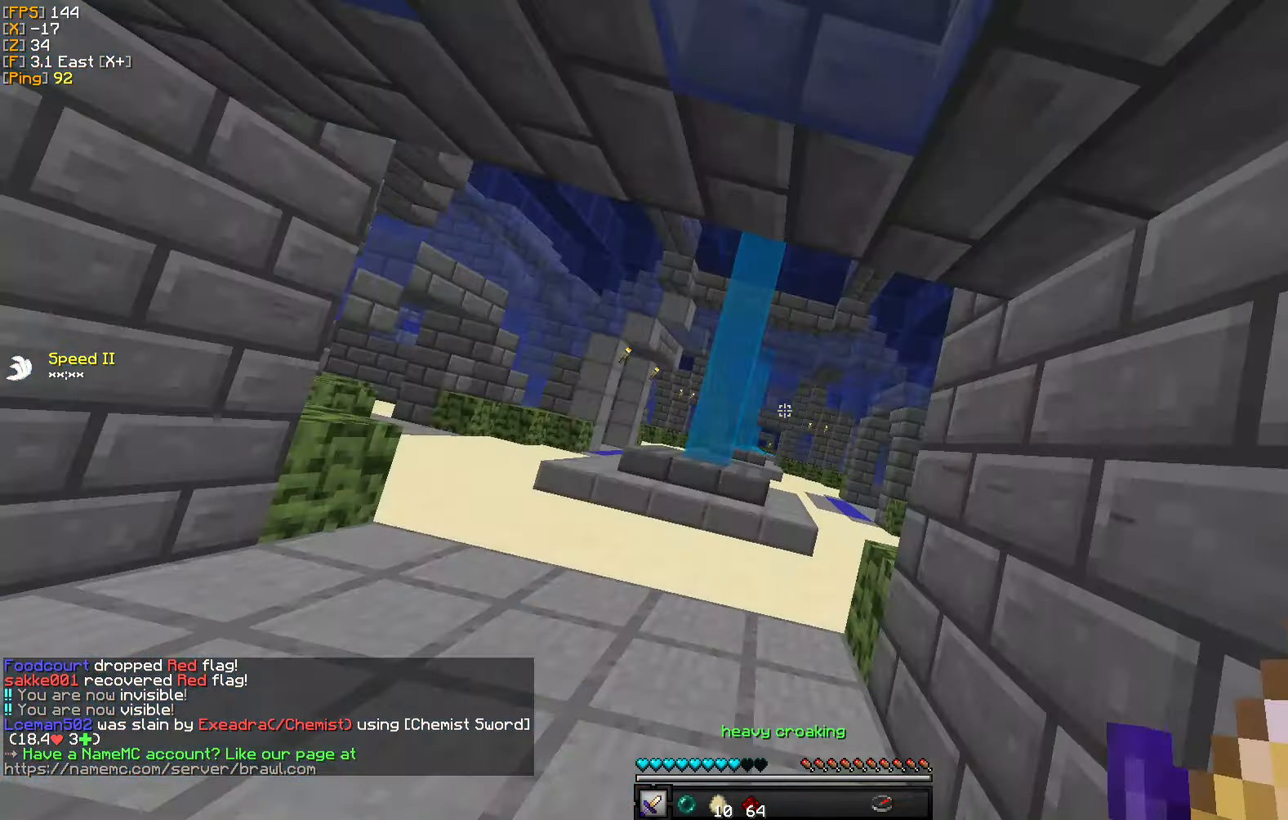
{"keys": ["w"], "mouse": [], "events": []}
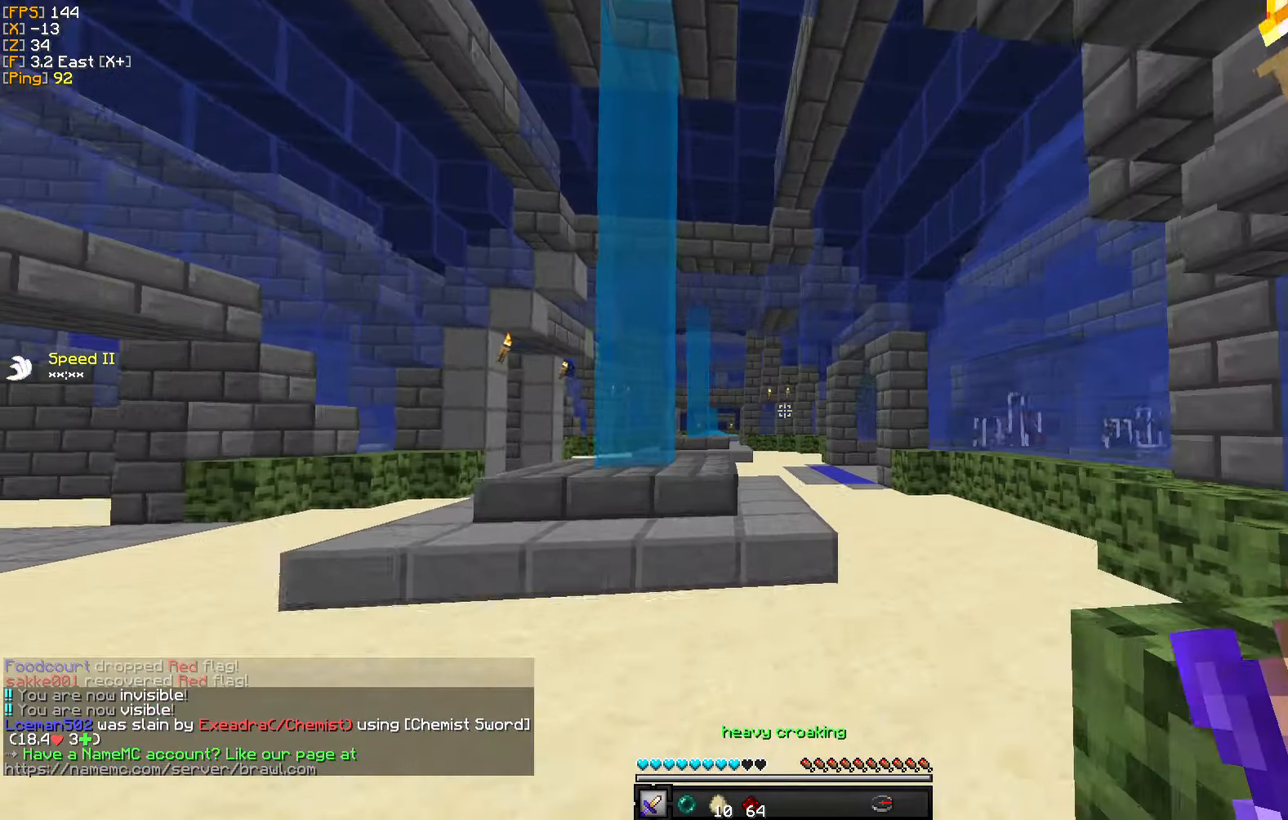
{"keys": ["w"], "mouse": [], "events": [[66, "d", "down"], [266, "d", "up"]]}
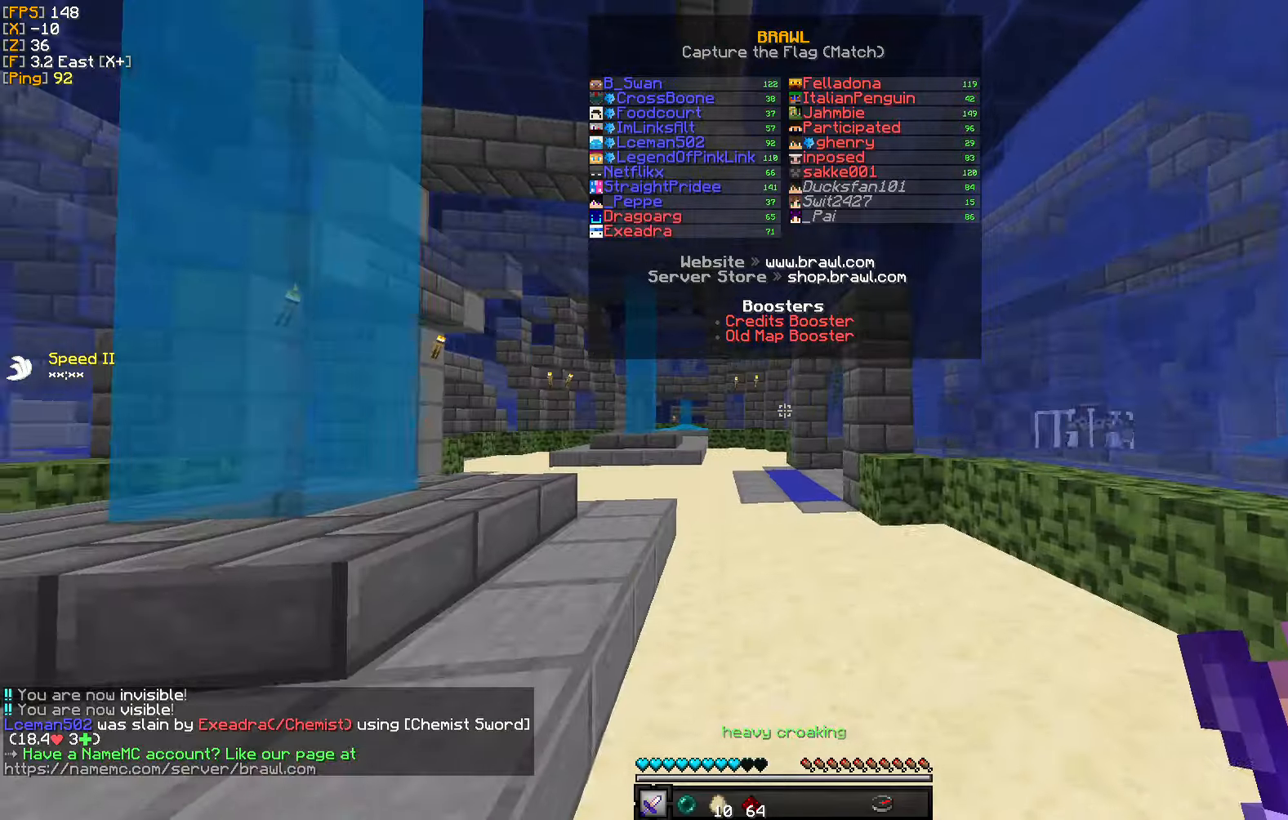
{"keys": ["w"], "mouse": [], "events": []}
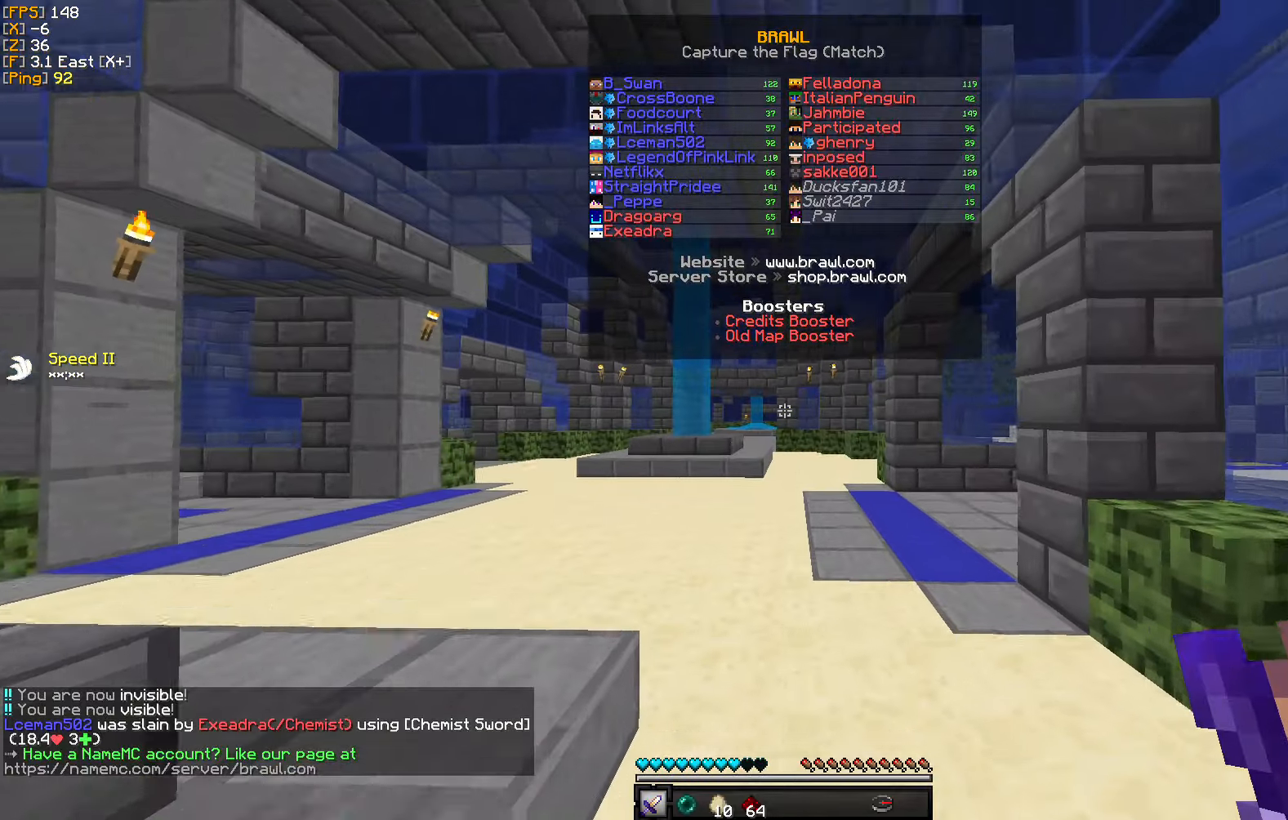
{"keys": ["w"], "mouse": [], "events": []}
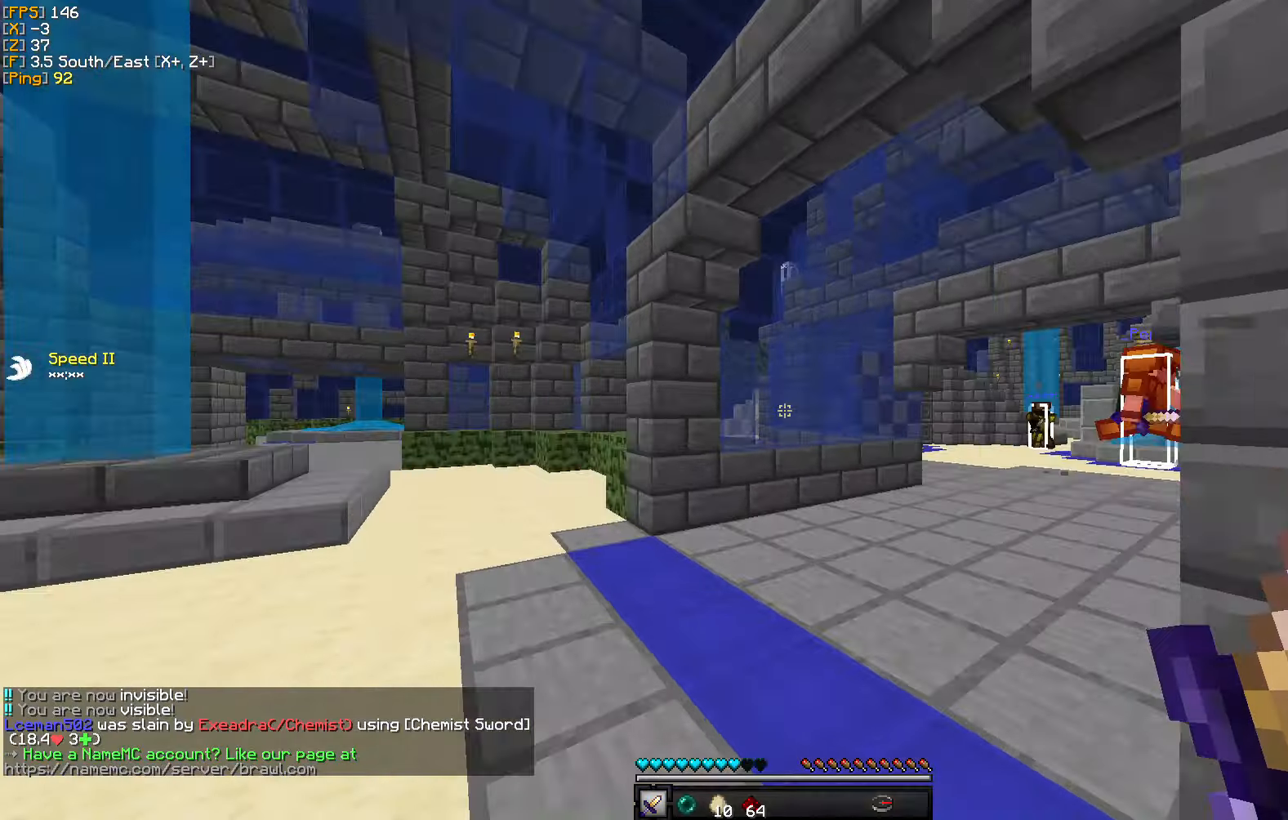
{"keys": ["w"], "mouse": [], "events": []}
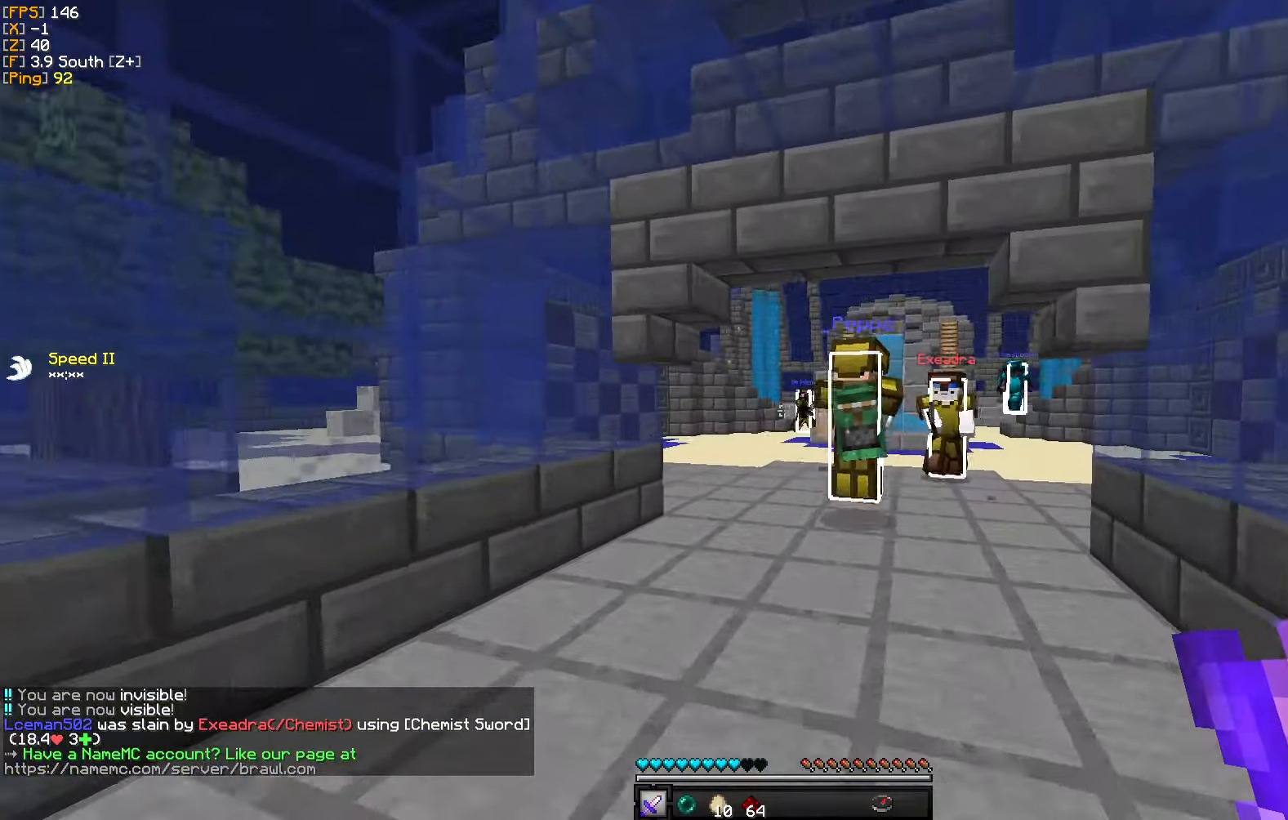
{"keys": ["w"], "mouse": ["left"], "events": [[283, "mouse_right", "down"], [367, "mouse_right", "up"], [433, "mouse_left", "down"]]}
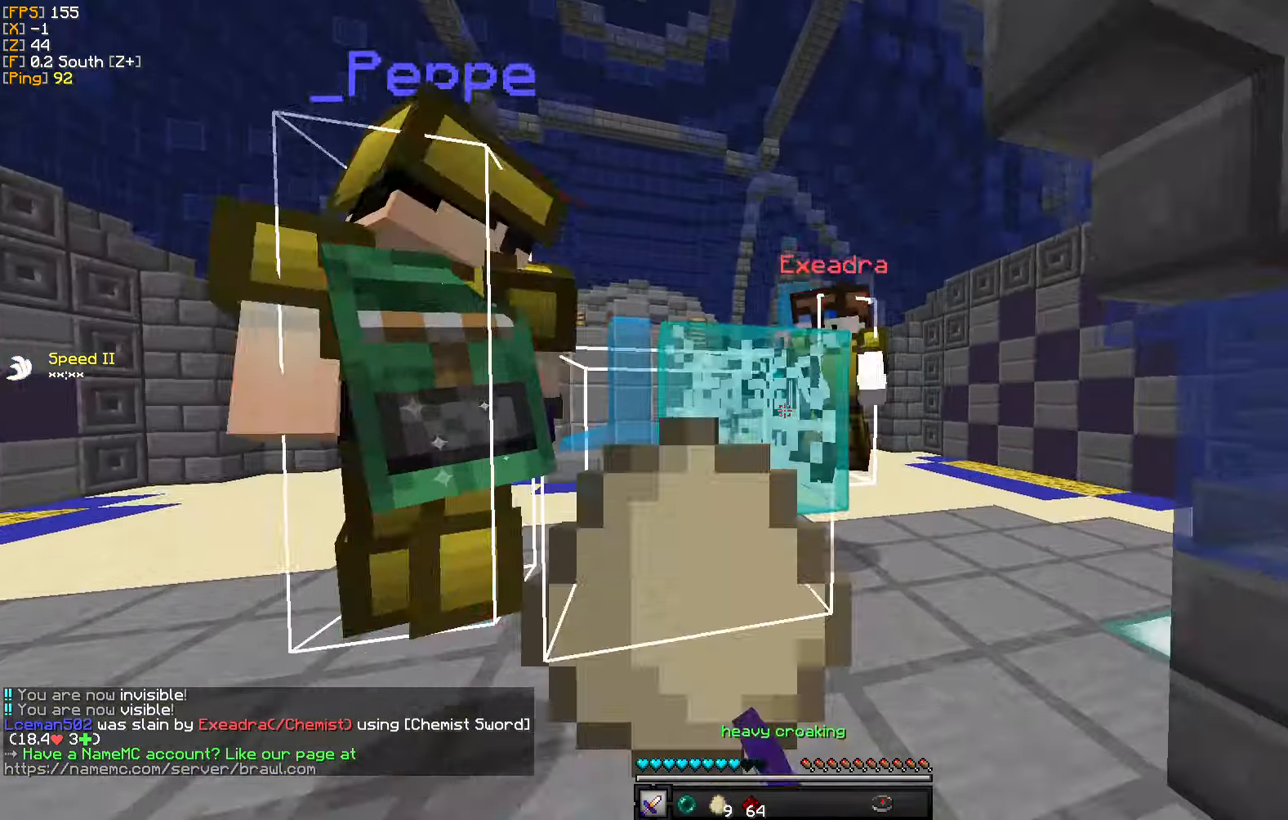
{"keys": ["d", "w"], "mouse": [], "events": [[33, "d", "down"], [50, "mouse_left", "up"], [100, "mouse_left", "down"], [200, "mouse_left", "up"], [267, "mouse_left", "down"], [350, "mouse_left", "up"], [350, "w", "up"], [400, "mouse_left", "down"], [400, "w", "down"], [500, "mouse_left", "up"]]}
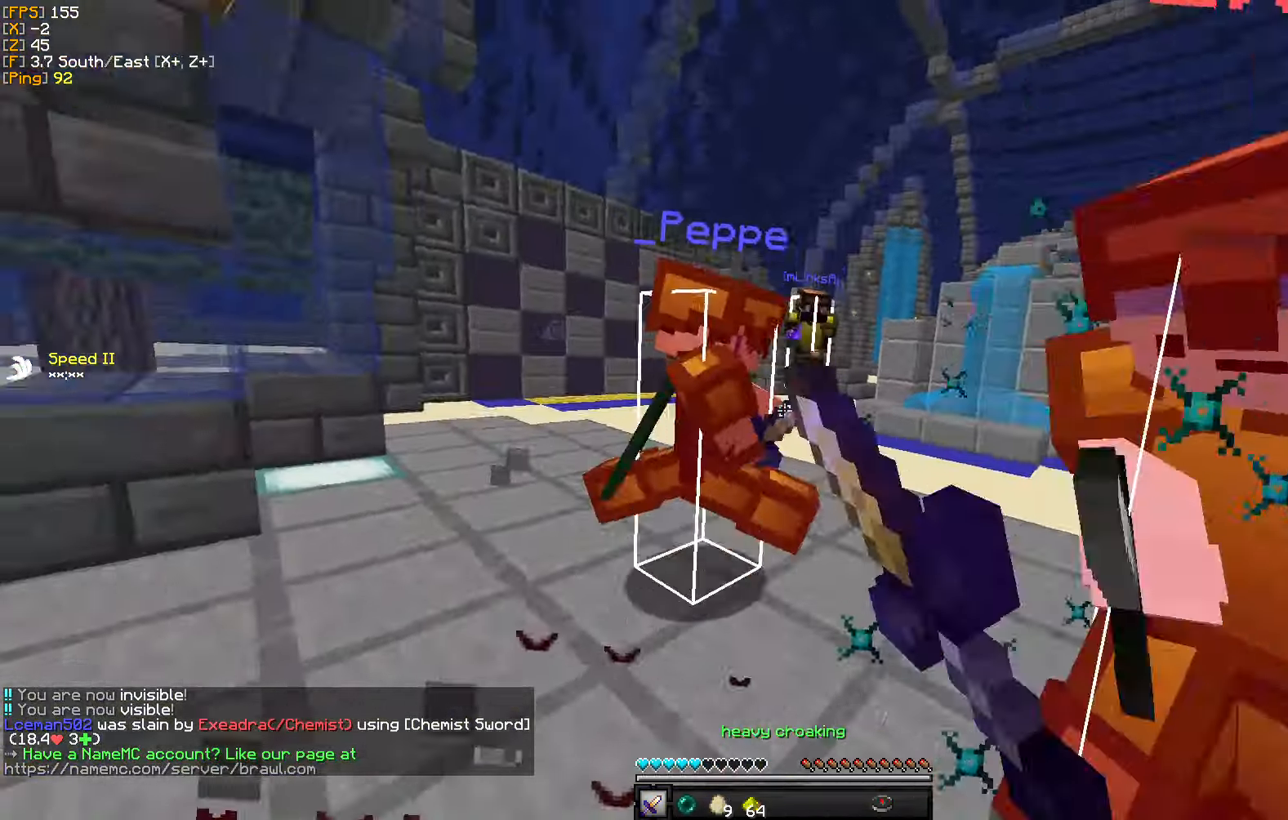
{"keys": ["d", "w"], "mouse": ["left"], "events": [[17, "w", "up"], [67, "a", "down"], [67, "mouse_left", "down"], [133, "mouse_left", "up"], [150, "a", "up"], [150, "w", "down"], [217, "mouse_left", "down"], [300, "mouse_left", "up"], [317, "w", "up"], [350, "mouse_left", "down"], [400, "w", "down"], [417, "mouse_left", "up"], [433, "w", "up"], [500, "mouse_left", "down"], [500, "w", "down"]]}
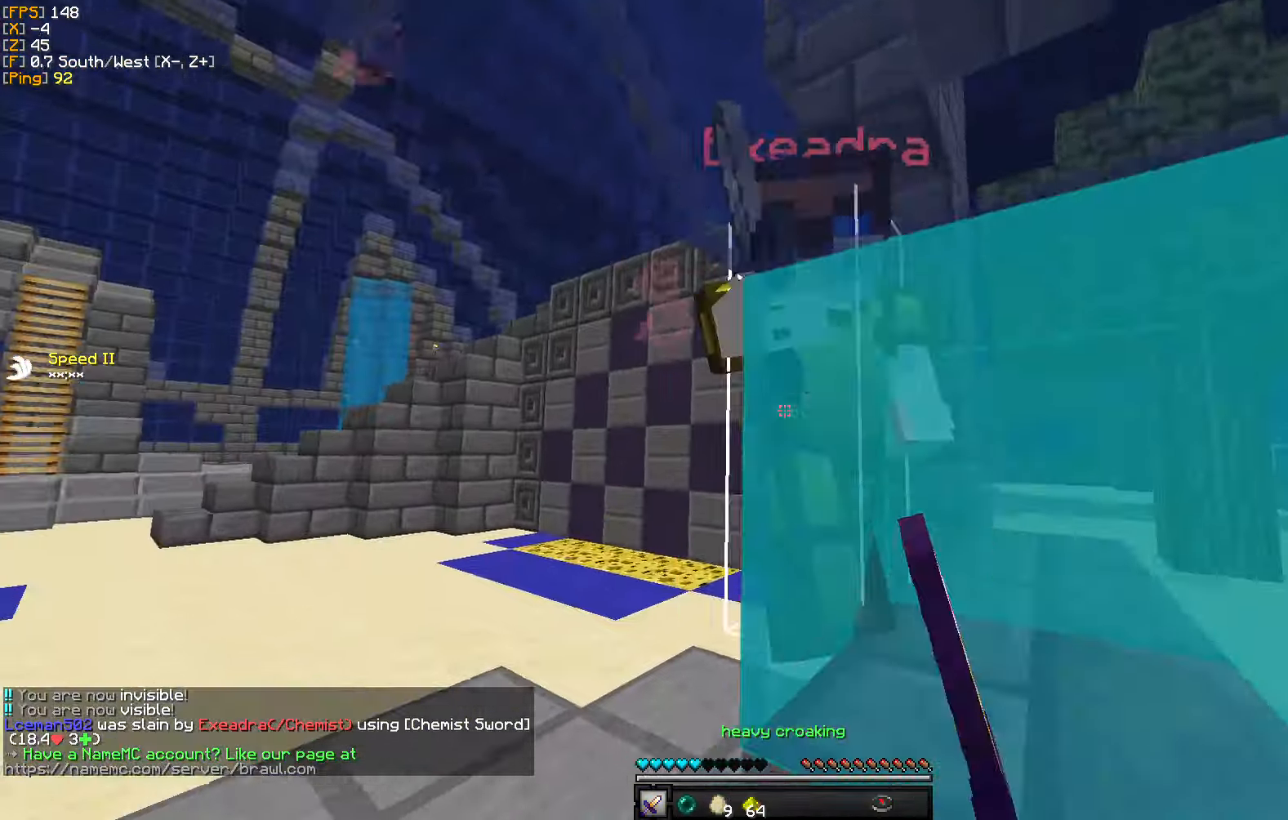
{"keys": ["d", "w"], "mouse": ["left"], "events": [[83, "mouse_left", "up"], [150, "a", "down"], [150, "d", "up"], [150, "mouse_left", "down"], [233, "mouse_left", "up"], [233, "w", "up"], [300, "mouse_left", "down"], [350, "w", "down"], [367, "mouse_left", "up"], [433, "mouse_left", "down"], [450, "a", "up"], [450, "d", "down"]]}
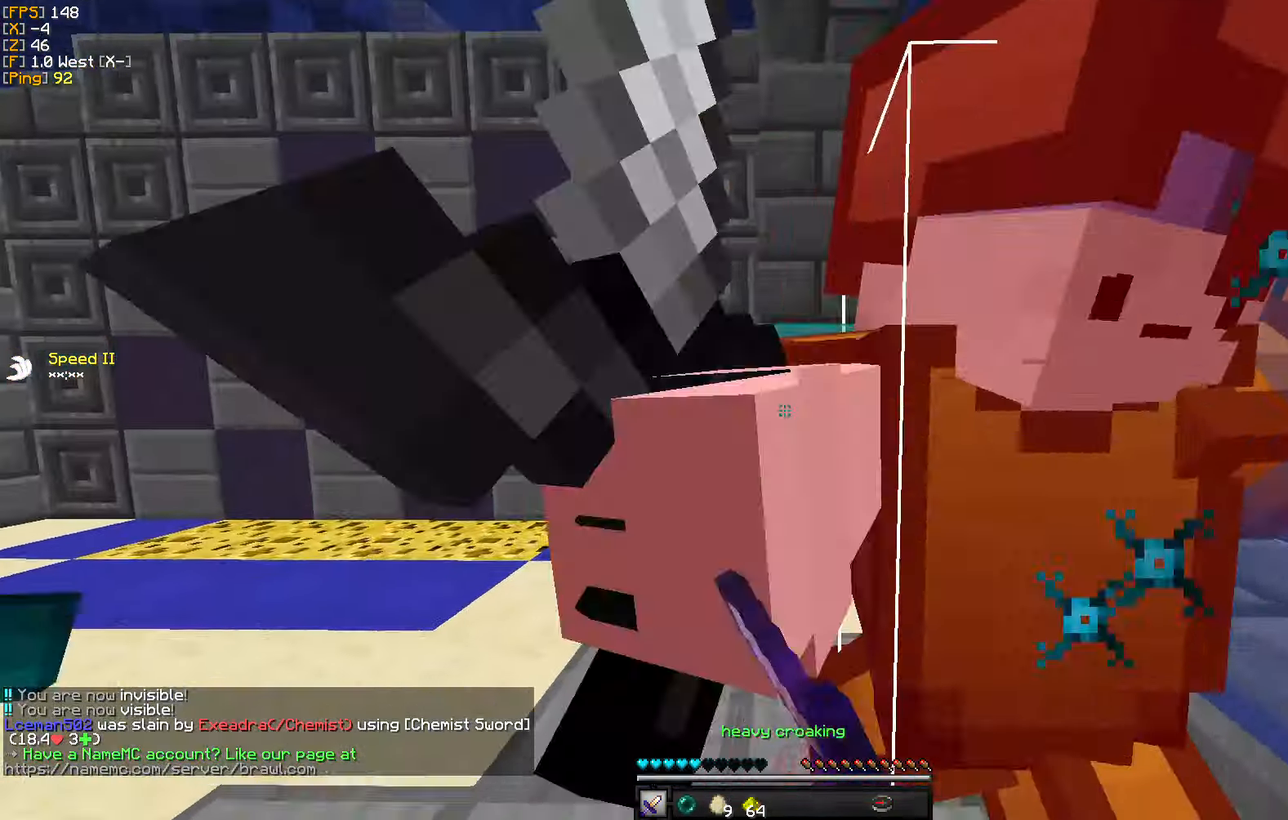
{"keys": ["d", "w"], "mouse": [], "events": [[33, "mouse_left", "up"], [33, "w", "up"], [83, "mouse_left", "down"], [167, "mouse_left", "up"], [233, "mouse_left", "down"], [317, "mouse_left", "up"], [400, "mouse_left", "down"], [483, "mouse_left", "up"], [500, "w", "down"]]}
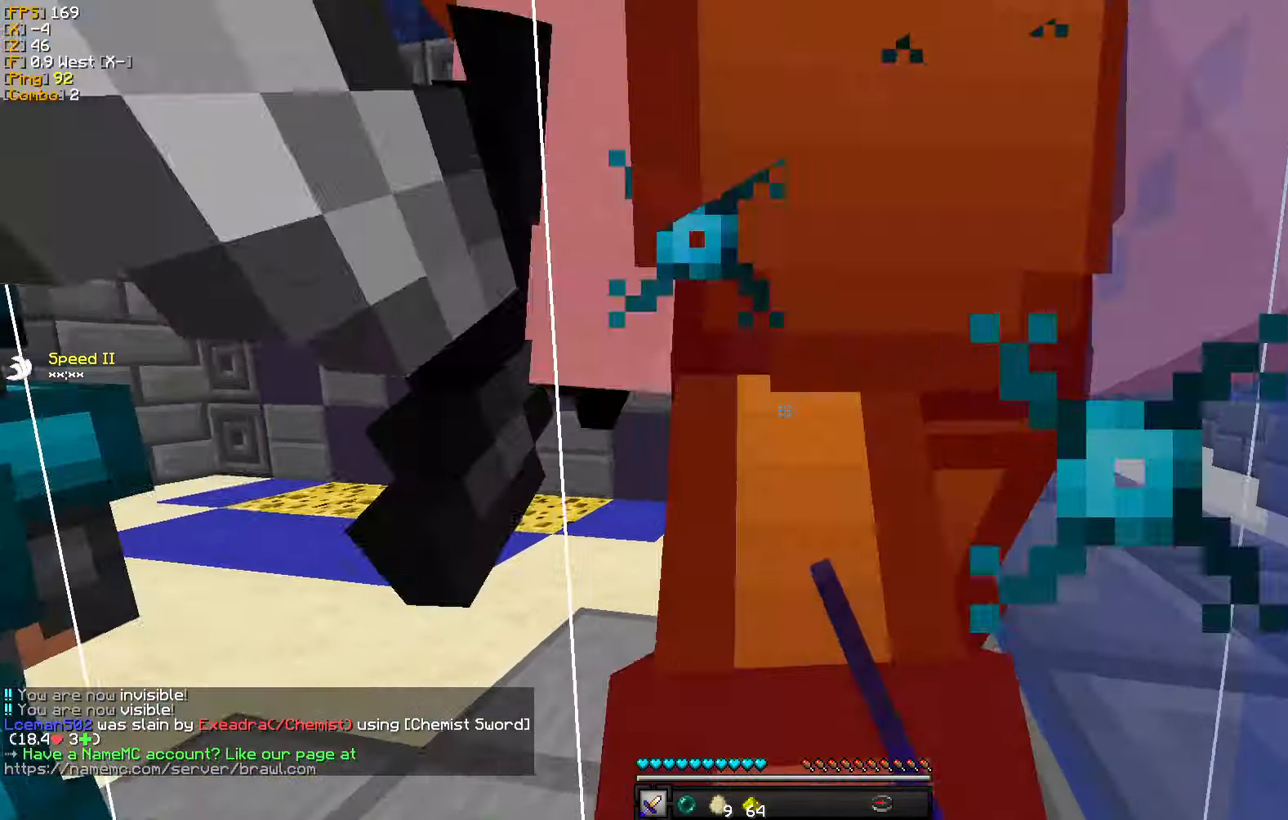
{"keys": ["w"], "mouse": [], "events": [[33, "mouse_left", "down"], [133, "mouse_left", "up"], [200, "mouse_left", "down"], [283, "mouse_left", "up"], [350, "mouse_left", "down"], [417, "d", "up"], [433, "mouse_left", "up"]]}
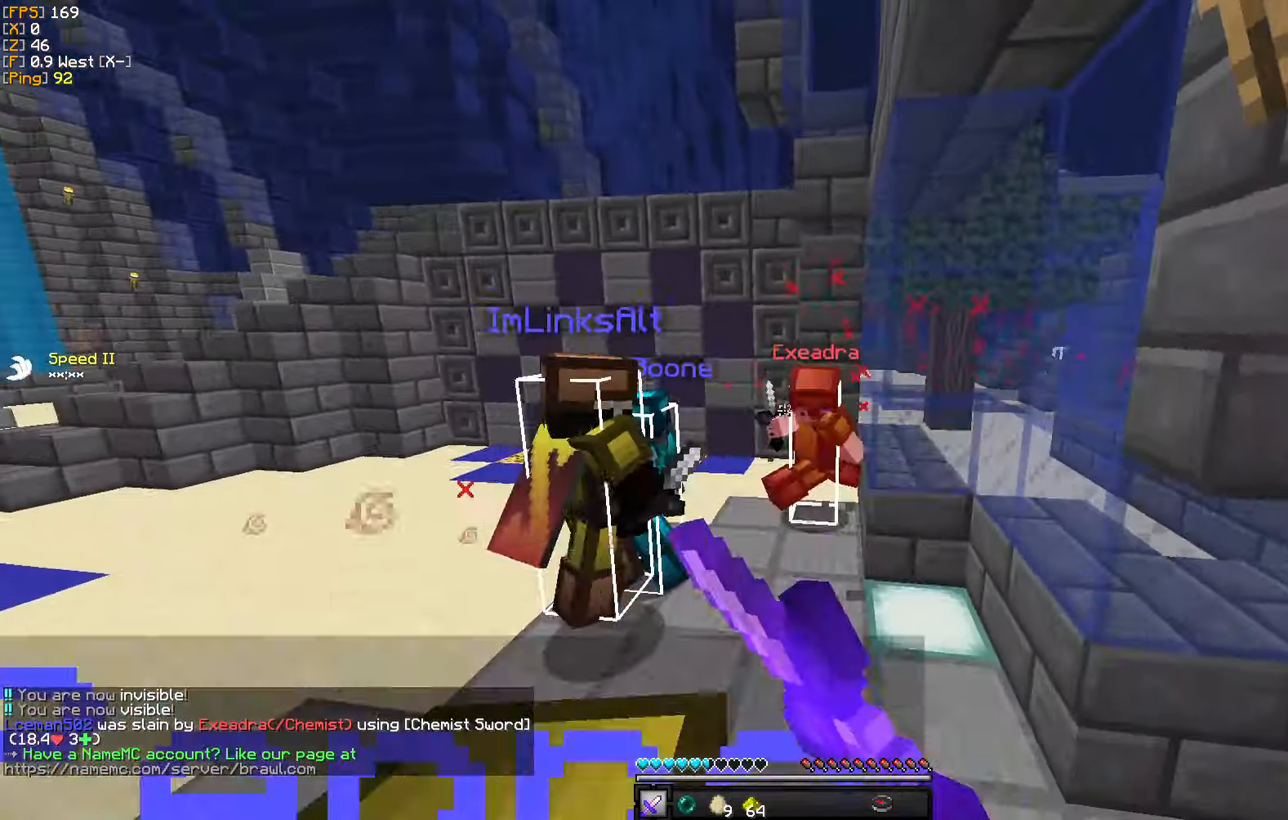
{"keys": ["w"], "mouse": ["left"], "events": [[67, "mouse_right", "down"], [183, "mouse_right", "up"], [250, "mouse_left", "down"], [384, "mouse_left", "up"], [450, "mouse_left", "down"]]}
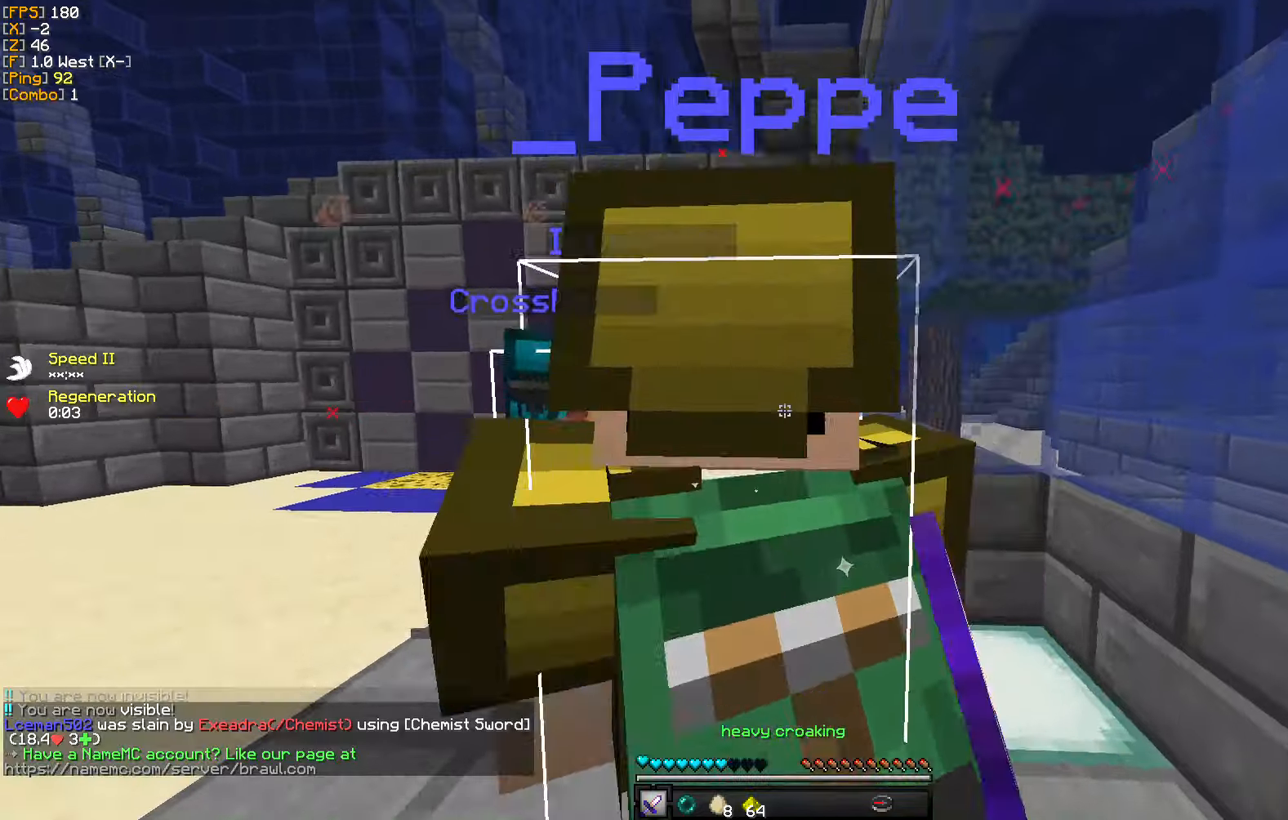
{"keys": ["d", "w"], "mouse": [], "events": [[50, "mouse_left", "up"], [100, "mouse_left", "down"], [117, "d", "down"], [200, "mouse_left", "up"], [234, "d", "up"], [267, "mouse_left", "down"], [317, "d", "down"], [350, "mouse_left", "up"], [417, "mouse_left", "down"], [467, "w", "up"], [484, "w", "down"], [500, "mouse_left", "up"]]}
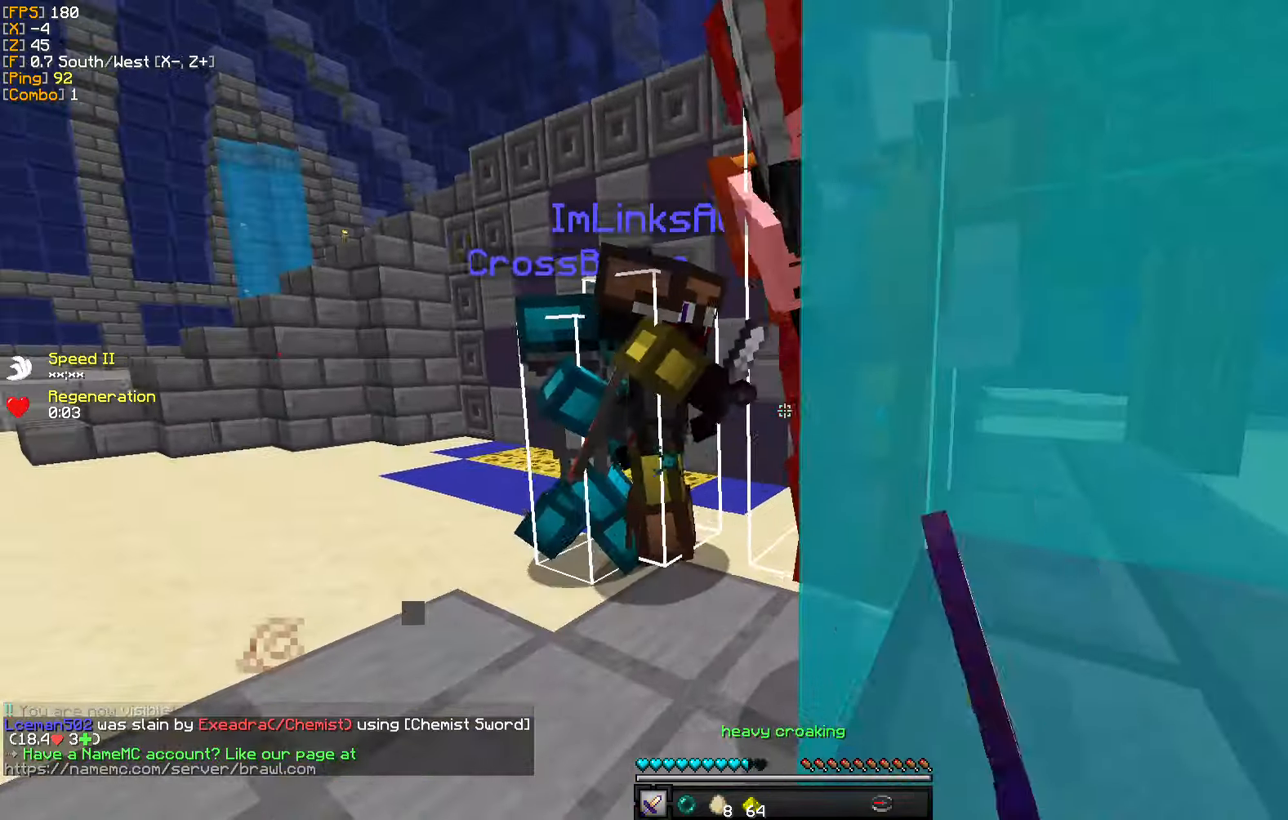
{"keys": ["a", "w"], "mouse": [], "events": [[67, "d", "up"], [84, "mouse_left", "down"], [134, "a", "down"], [167, "mouse_left", "up"], [234, "mouse_left", "down"], [334, "mouse_left", "up"], [400, "mouse_left", "down"], [417, "d", "down"], [484, "mouse_left", "up"], [500, "d", "up"]]}
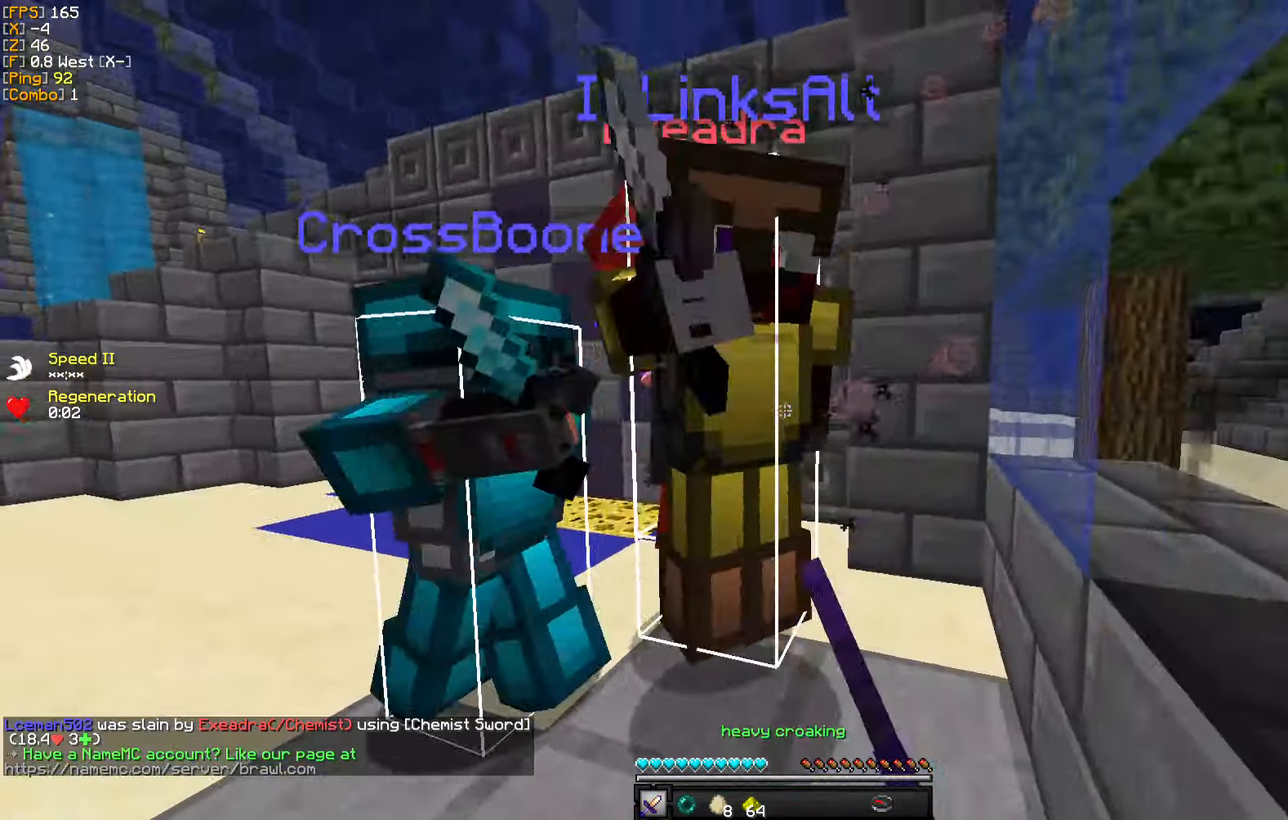
{"keys": ["d", "w"], "mouse": [], "events": [[50, "mouse_left", "down"], [117, "d", "down"], [150, "mouse_left", "up"], [167, "a", "up"], [217, "mouse_left", "down"], [317, "d", "up"], [317, "mouse_left", "up"], [384, "d", "down"], [384, "mouse_left", "down"], [467, "mouse_left", "up"]]}
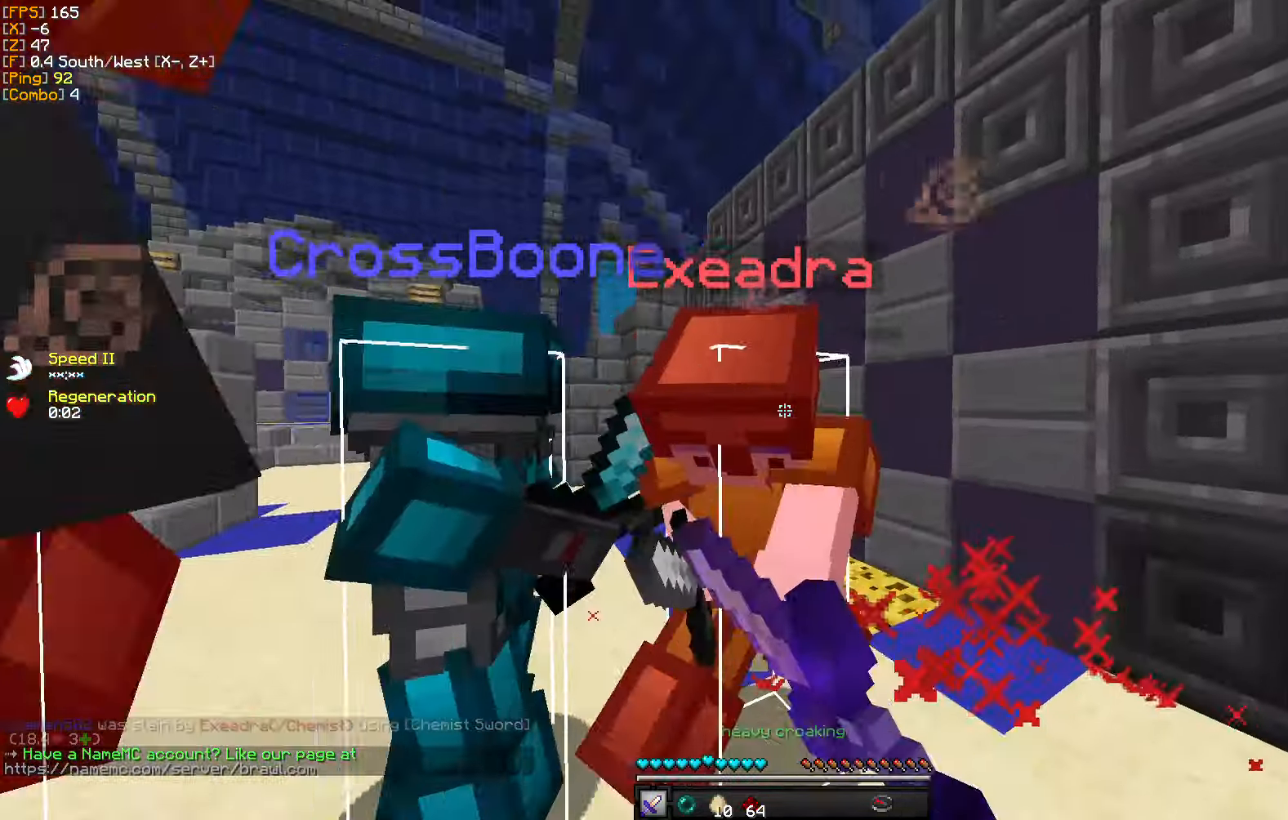
{"keys": ["d"], "mouse": [], "events": [[34, "mouse_left", "down"], [134, "mouse_left", "up"], [184, "mouse_left", "down"], [250, "a", "down"], [284, "mouse_left", "up"], [350, "mouse_left", "down"], [350, "w", "up"], [417, "a", "up"], [450, "mouse_left", "up"]]}
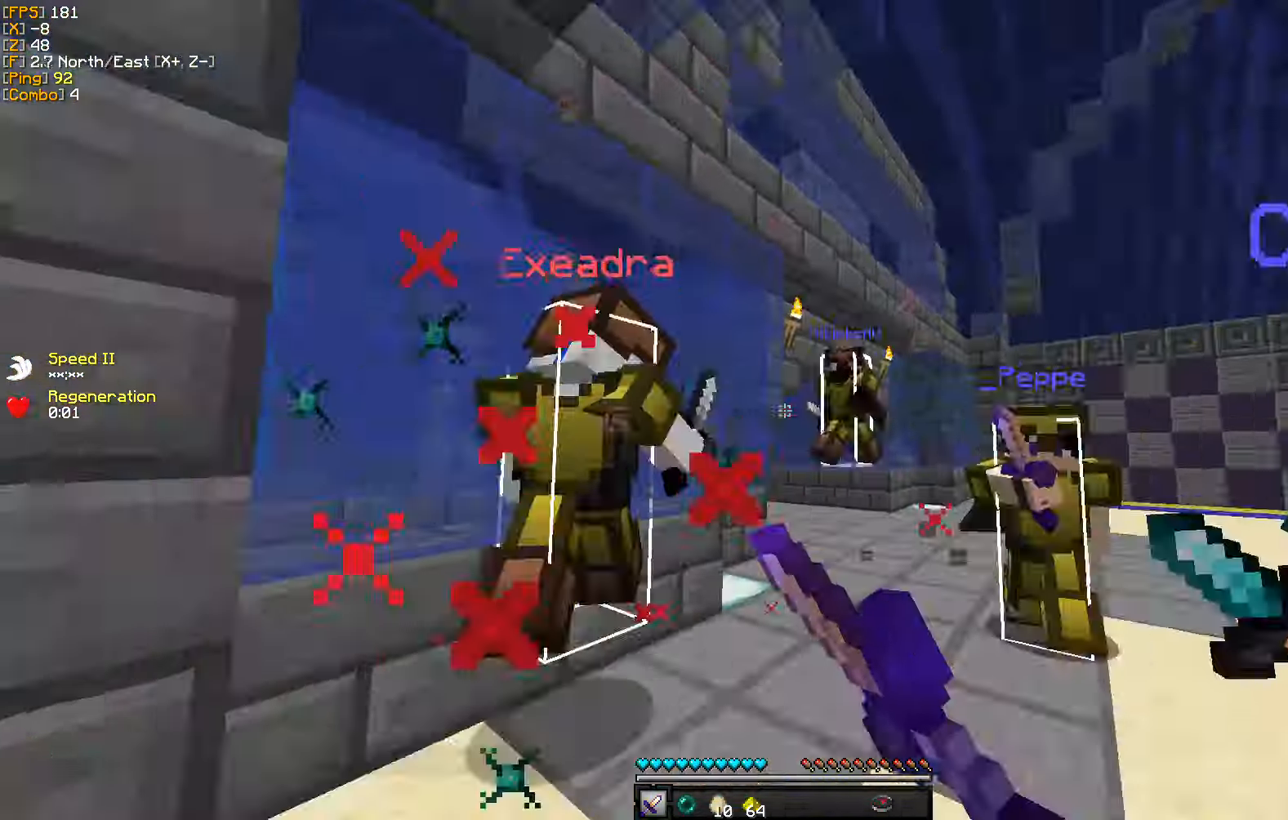
{"keys": ["a"], "mouse": ["left"], "events": [[17, "mouse_left", "down"], [84, "a", "down"], [100, "d", "up"], [134, "mouse_left", "up"], [184, "mouse_left", "down"], [200, "w", "down"], [284, "mouse_left", "up"], [350, "mouse_left", "down"], [450, "mouse_left", "up"], [500, "mouse_left", "down"], [500, "w", "up"]]}
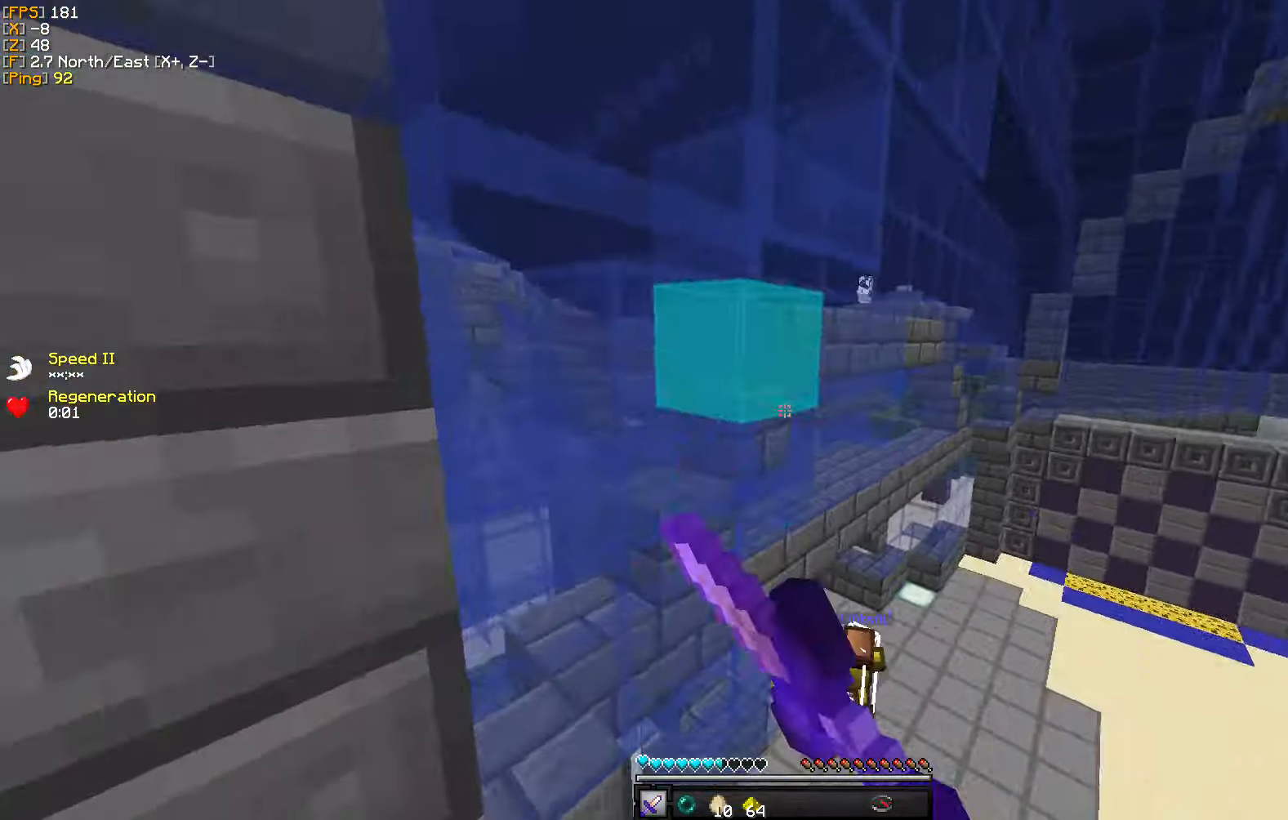
{"keys": ["w"], "mouse": ["right"], "events": [[134, "mouse_left", "up"], [300, "w", "down"], [384, "a", "up"], [467, "mouse_right", "down"]]}
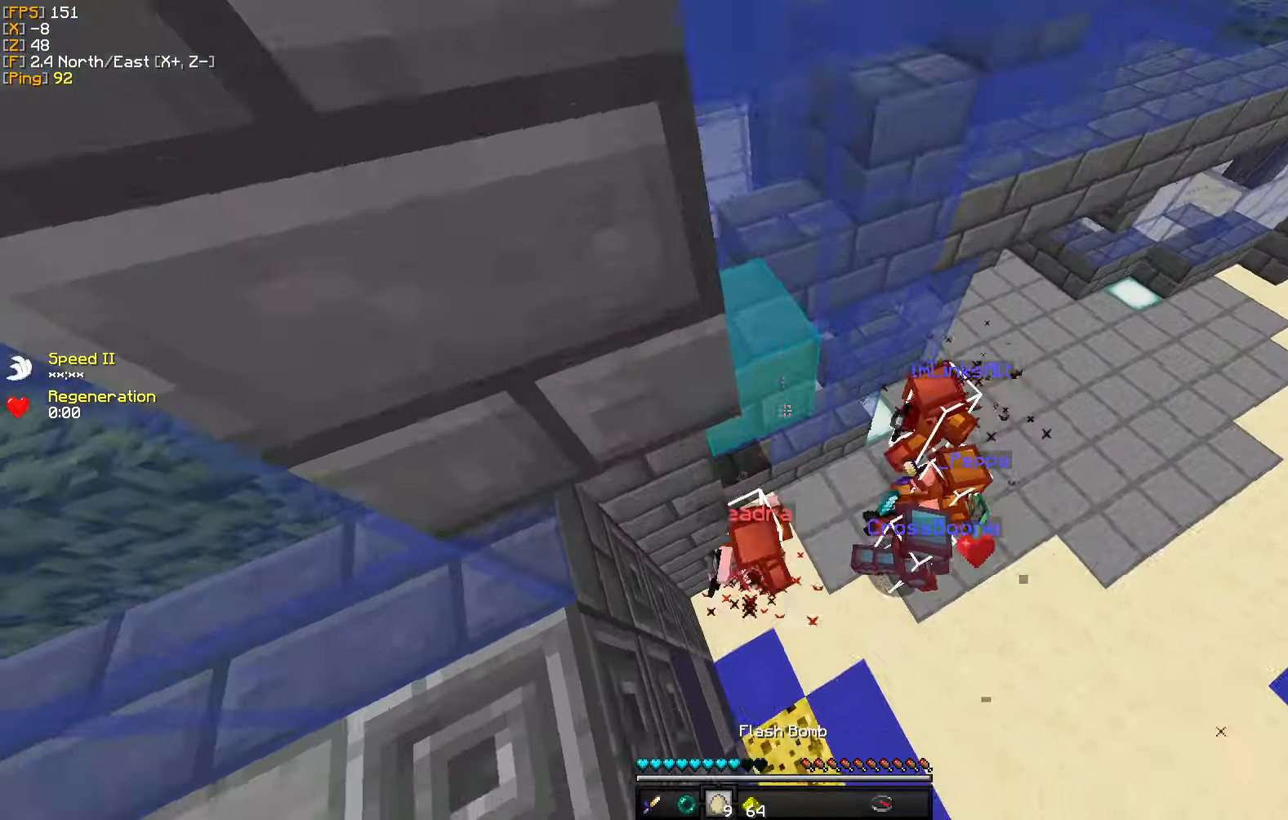
{"keys": ["a", "s"], "mouse": ["left"], "events": [[67, "mouse_right", "up"], [134, "mouse_left", "down"], [250, "mouse_left", "up"], [267, "a", "down"], [267, "w", "up"], [317, "mouse_left", "down"], [400, "mouse_left", "up"], [417, "s", "down"], [484, "mouse_left", "down"]]}
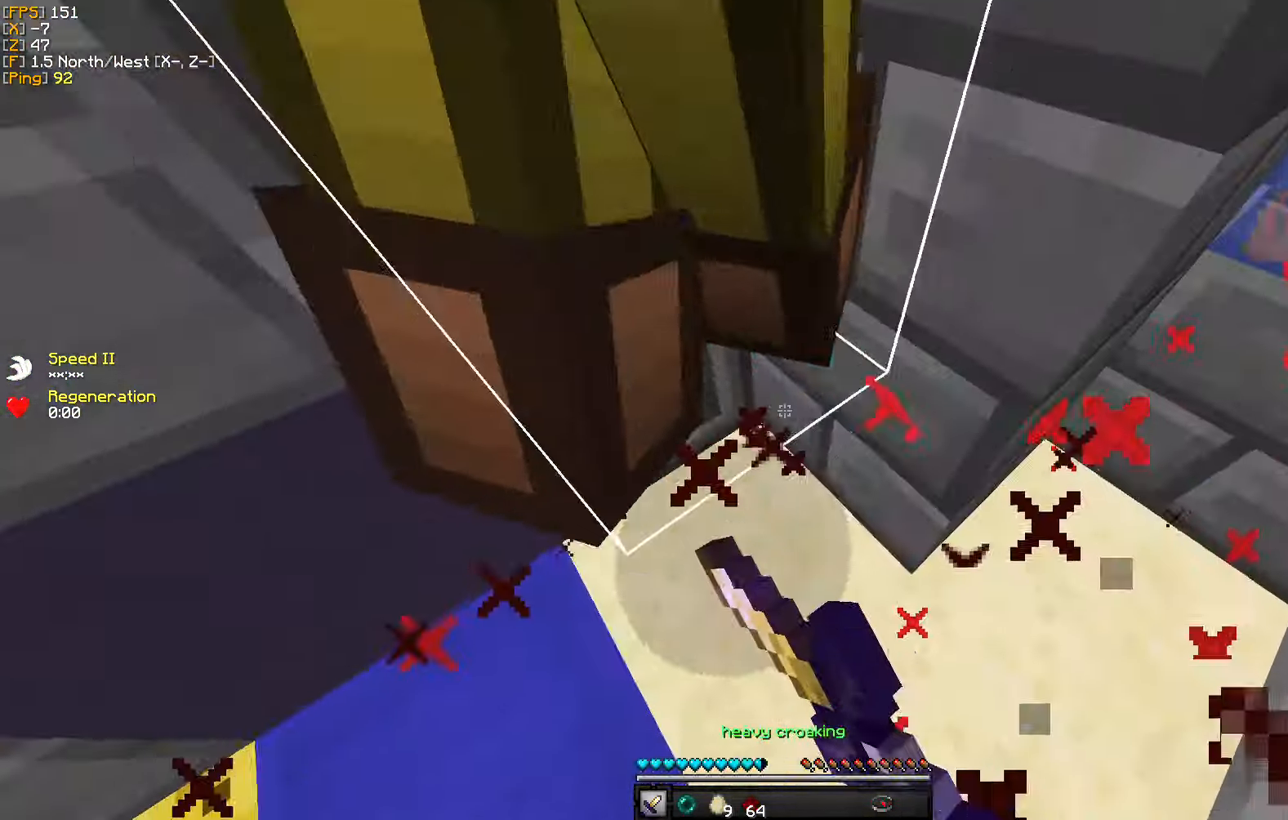
{"keys": ["a", "w"], "mouse": ["left"], "events": [[84, "mouse_left", "up"], [167, "mouse_left", "down"], [200, "s", "up"], [234, "mouse_left", "up"], [334, "mouse_left", "down"], [400, "mouse_left", "up"], [400, "w", "down"], [467, "mouse_left", "down"]]}